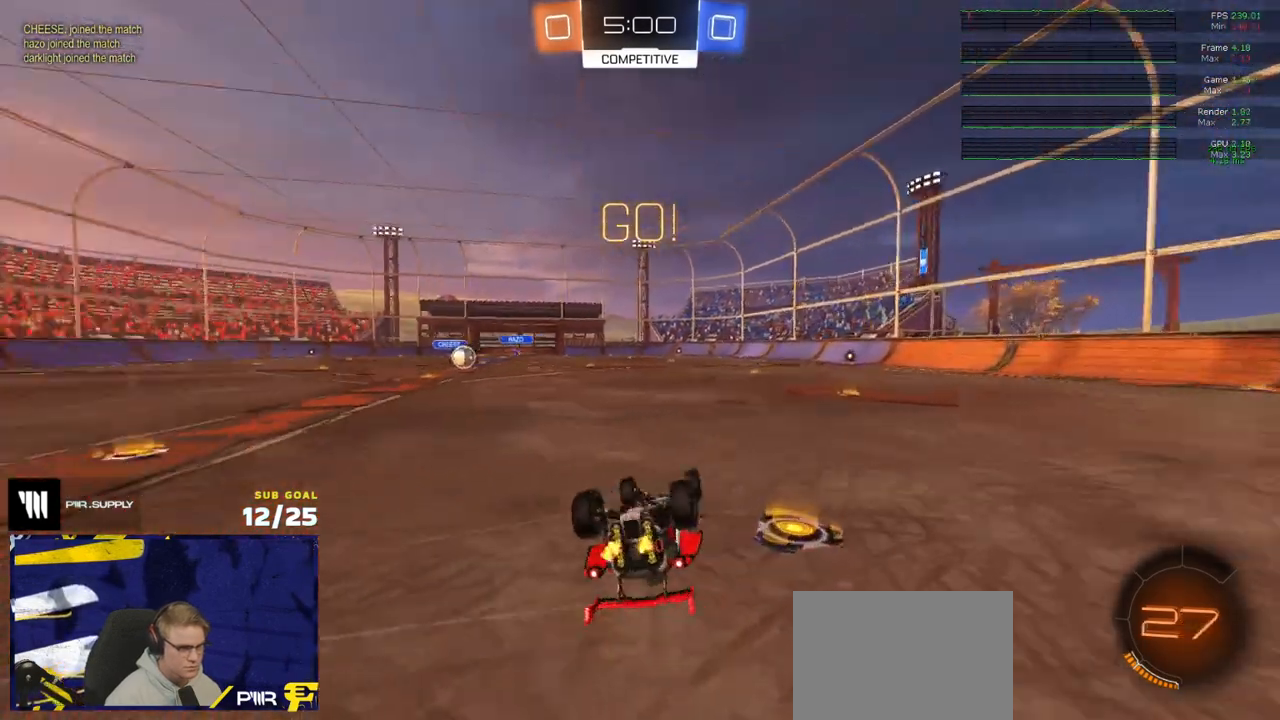
Gameplay with a controller (Xbox layout); each line is a JSON object with the inputs held at the frame after it. "events" lists button and stick changes between this image and that frame as [ms after this image, input, new state], when the widget could be followed in between.
{"buttons": ["R2"], "left_stick": "left", "right_stick": "center", "events": [[17, "Y", "up"], [383, "L3", "up"], [417, "left_stick", "center"], [483, "left_stick", "left"]]}
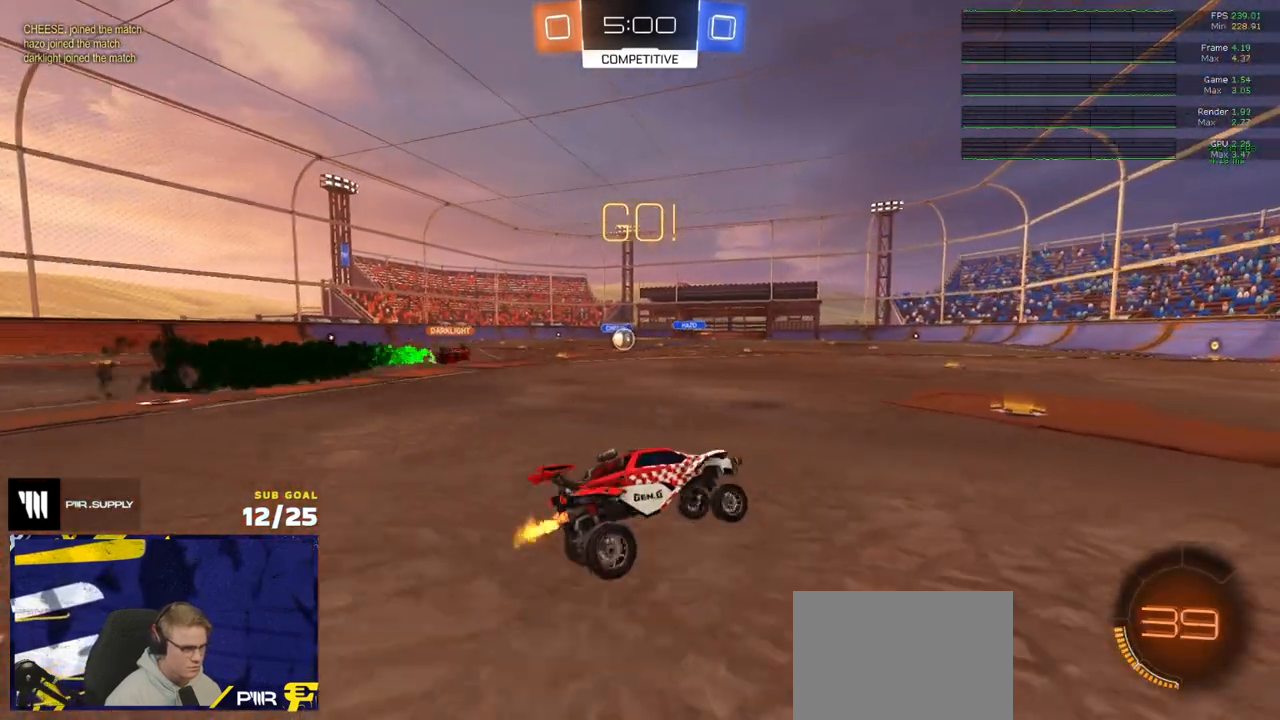
{"buttons": ["R2"], "left_stick": "center", "right_stick": "center", "events": [[217, "left_stick", "up"], [300, "left_stick", "left"], [433, "left_stick", "center"]]}
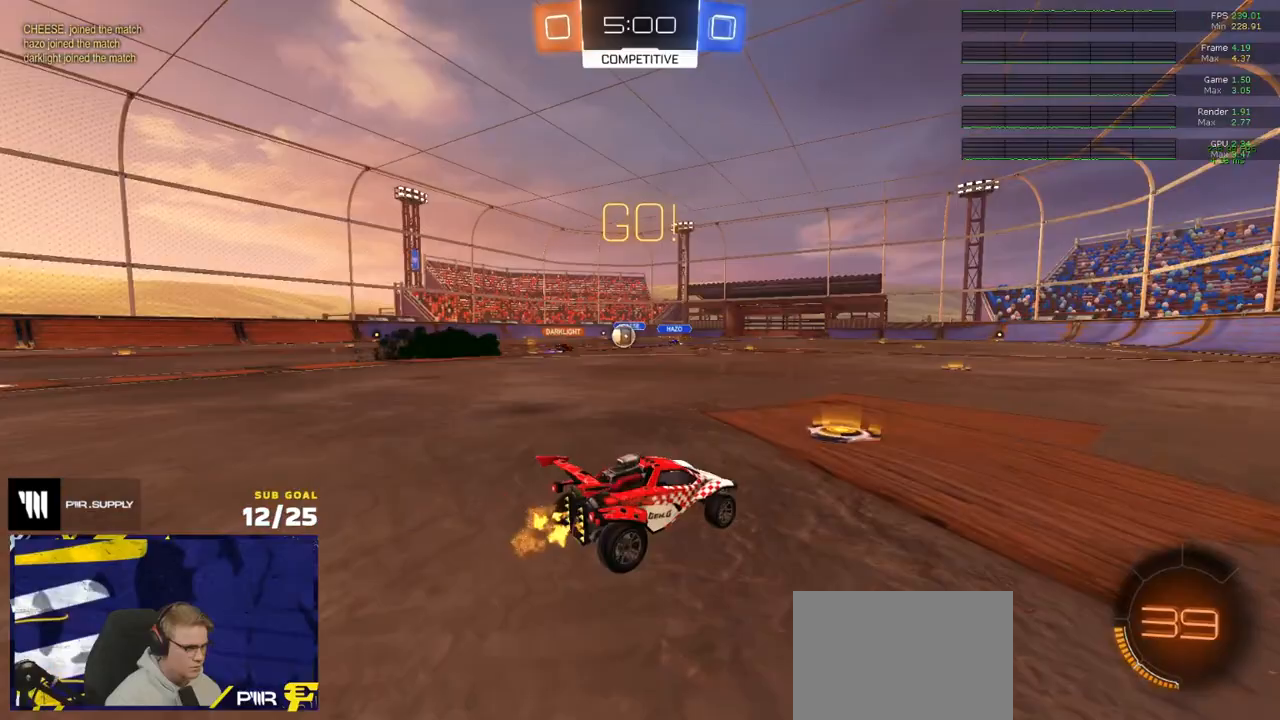
{"buttons": ["R2"], "left_stick": "center", "right_stick": "center", "events": [[17, "left_stick", "left"], [500, "left_stick", "center"]]}
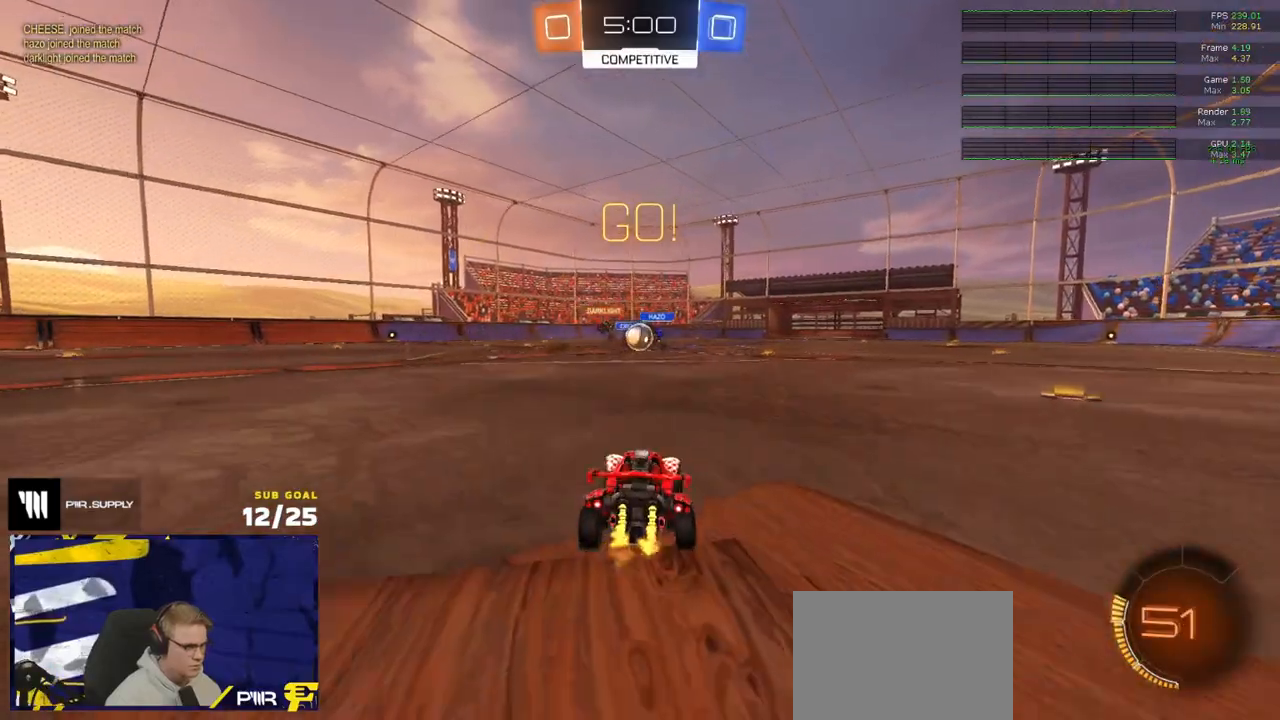
{"buttons": ["R1", "R2"], "left_stick": "center", "right_stick": "center", "events": [[67, "left_stick", "right"], [117, "R1", "down"], [183, "left_stick", "left"], [283, "left_stick", "center"], [383, "left_stick", "right"], [467, "left_stick", "center"]]}
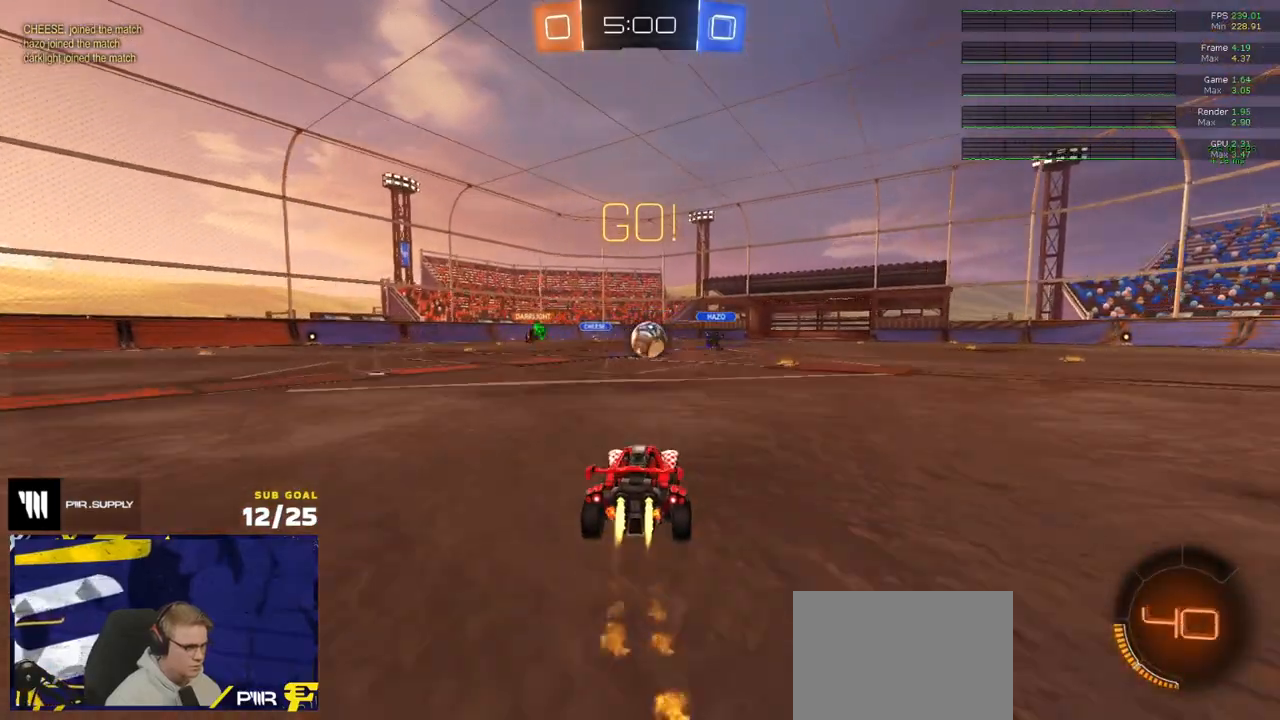
{"buttons": ["R1", "R2"], "left_stick": "center", "right_stick": "center", "events": [[250, "R1", "up"], [367, "left_stick", "right"], [483, "R1", "down"], [500, "left_stick", "center"]]}
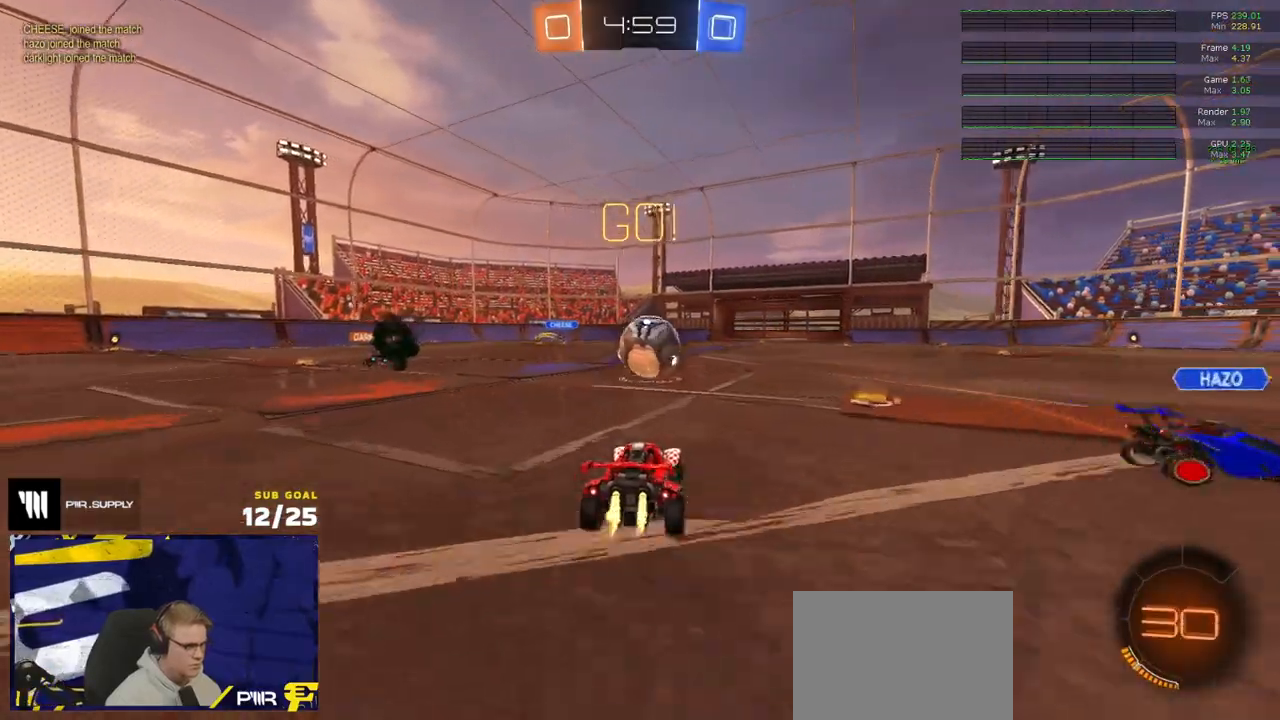
{"buttons": ["A", "L1", "L3"], "left_stick": "right", "right_stick": "center", "events": [[117, "left_stick", "left"], [300, "A", "down"], [300, "left_stick", "up-right"], [317, "L1", "down"], [317, "R2", "up"], [367, "A", "up"], [383, "L3", "down"], [400, "A", "down"], [417, "left_stick", "right"], [500, "R1", "up"]]}
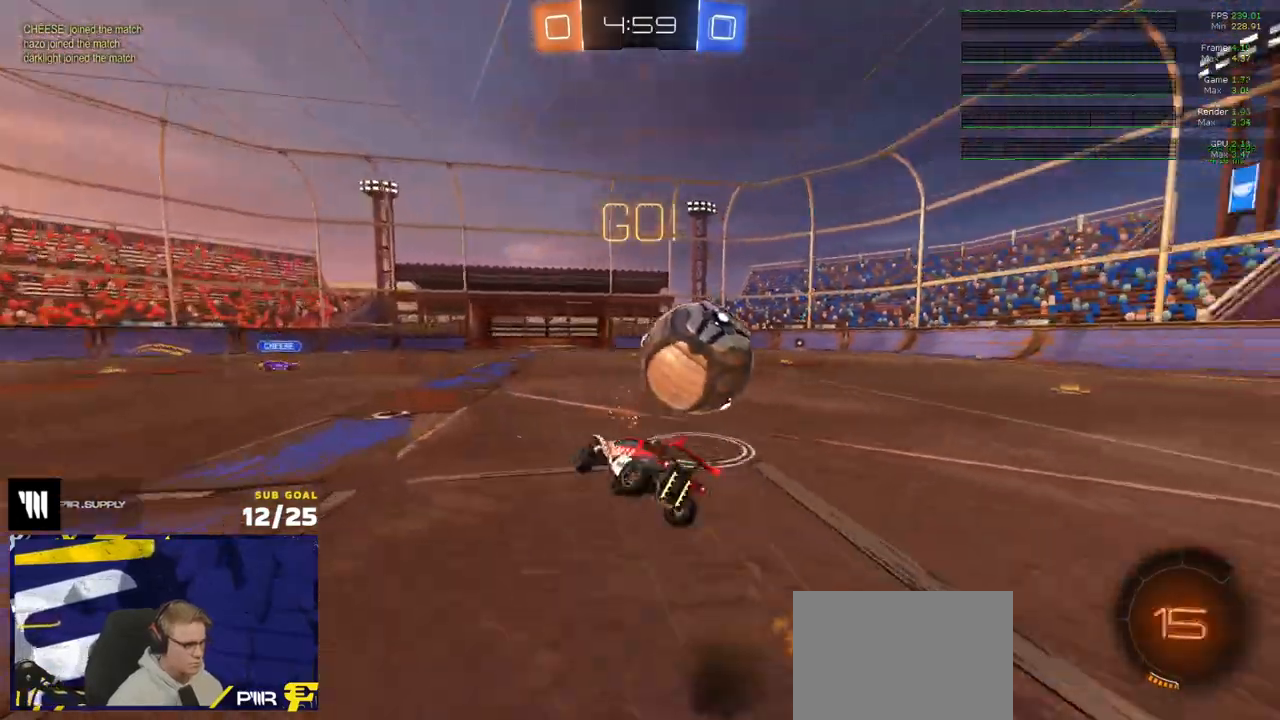
{"buttons": ["R2", "L3"], "left_stick": "down-right", "right_stick": "center", "events": [[17, "A", "up"], [17, "left_stick", "down"], [67, "L1", "up"], [183, "R2", "down"], [433, "left_stick", "down-right"]]}
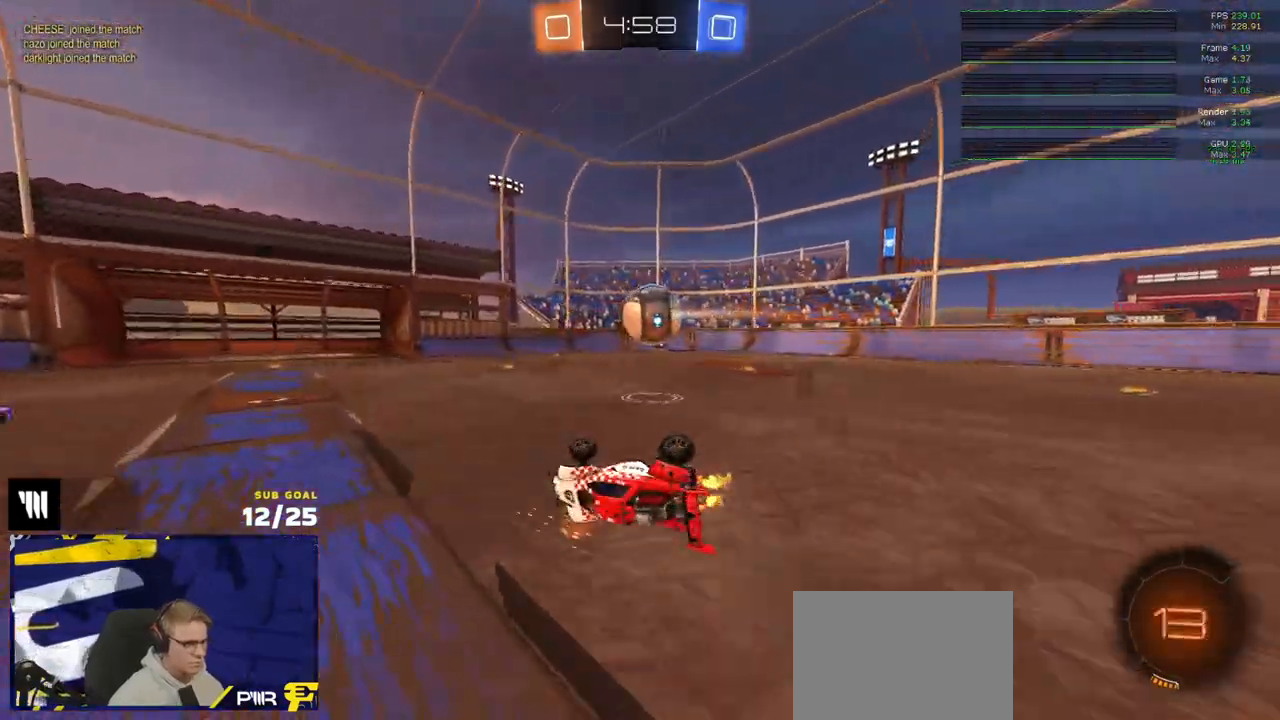
{"buttons": ["R2"], "left_stick": "right", "right_stick": "center", "events": [[117, "left_stick", "right"], [183, "X", "down"], [267, "L3", "up"], [317, "X", "up"]]}
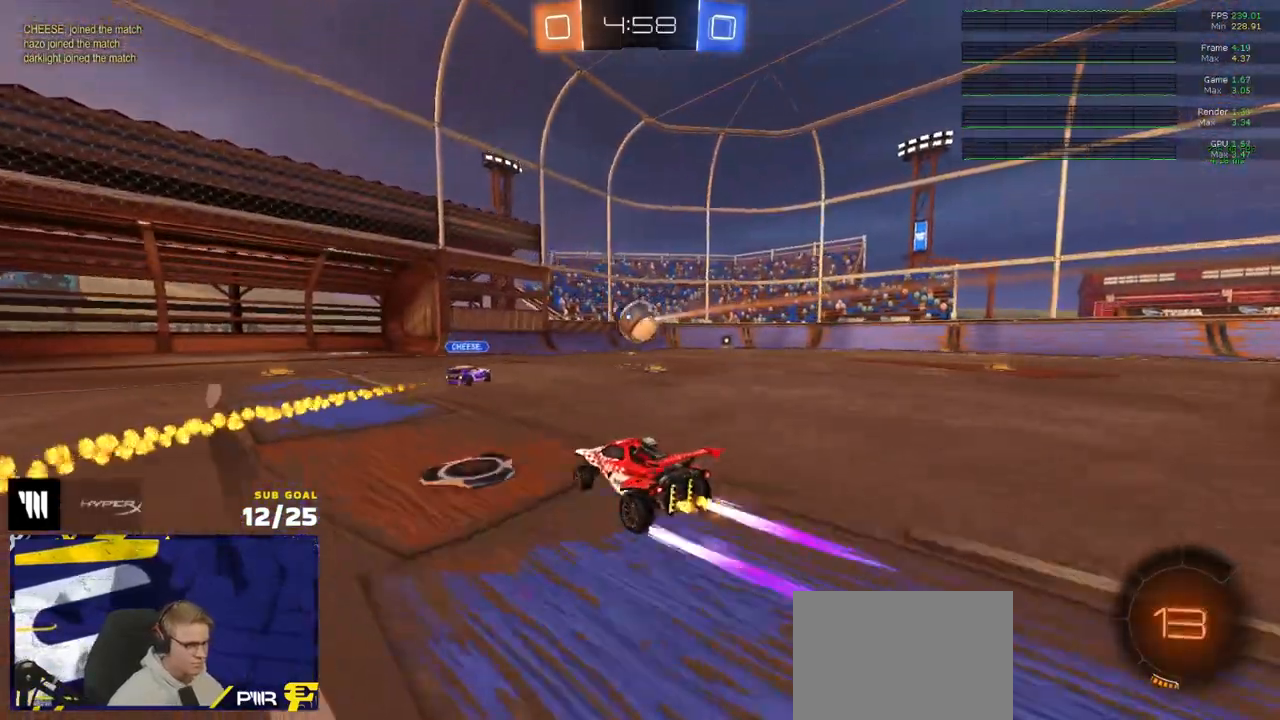
{"buttons": ["R2"], "left_stick": "right", "right_stick": "center", "events": []}
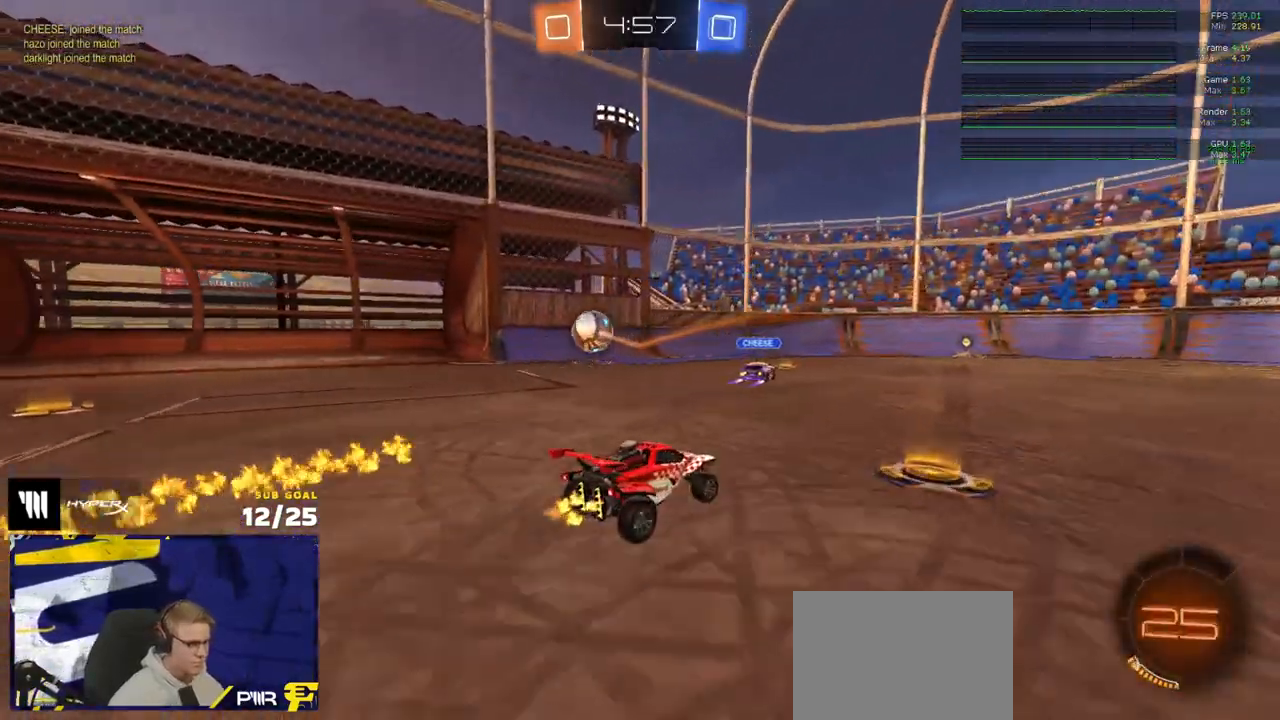
{"buttons": ["R2"], "left_stick": "up-right", "right_stick": "center", "events": [[67, "R2", "up"], [83, "L2", "down"], [150, "left_stick", "left"], [333, "left_stick", "up-right"], [400, "L2", "up"], [400, "R2", "down"]]}
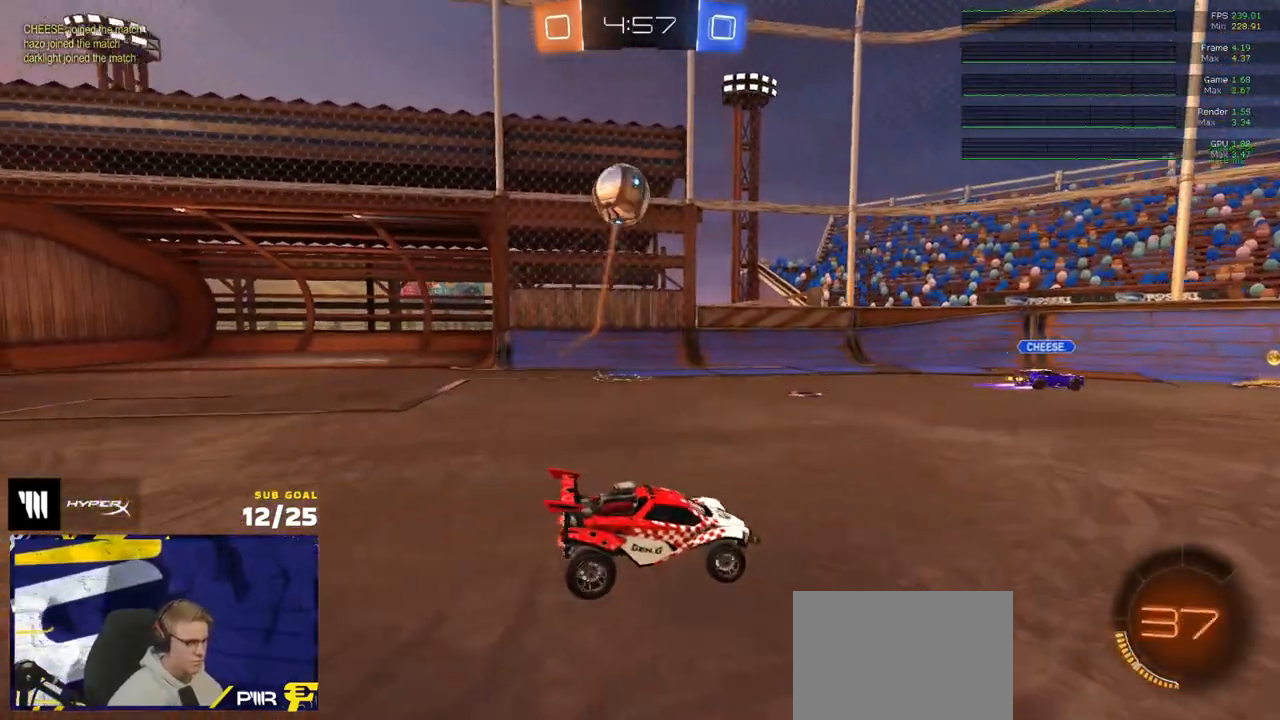
{"buttons": ["R1", "R2"], "left_stick": "right", "right_stick": "center", "events": [[50, "Y", "down"], [133, "Y", "up"], [200, "R1", "down"], [267, "left_stick", "center"], [400, "left_stick", "right"]]}
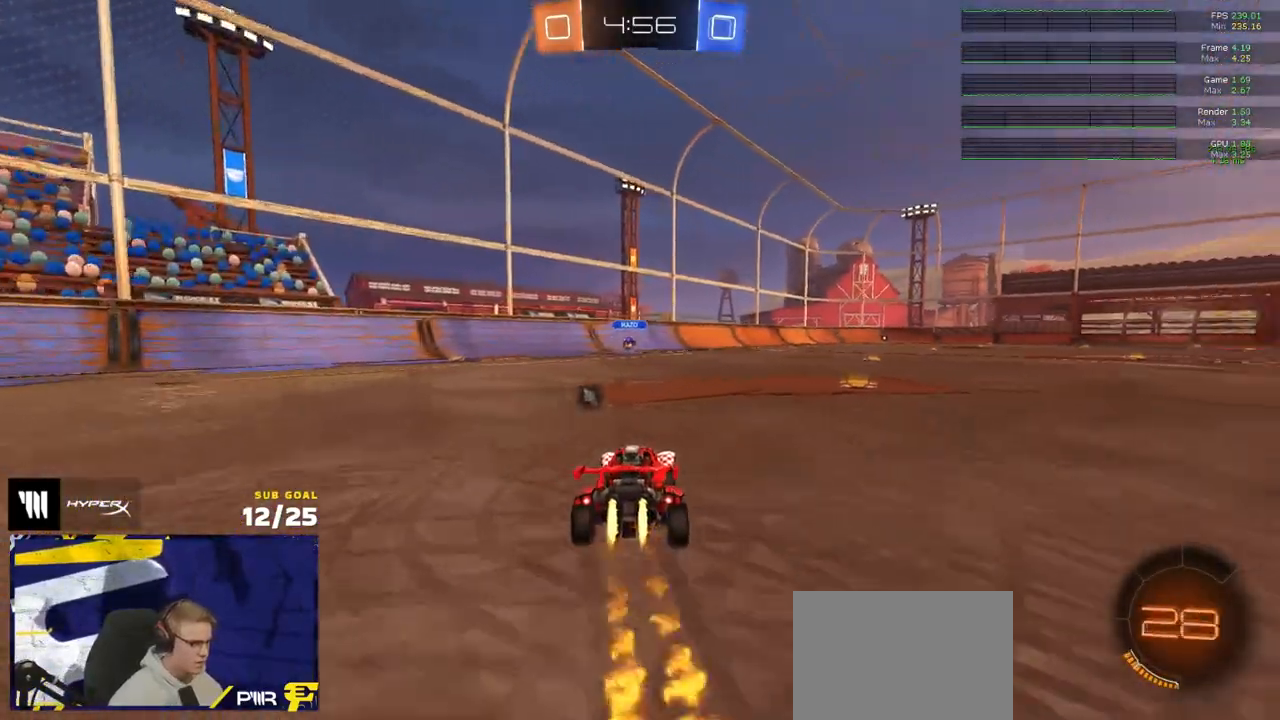
{"buttons": ["R1", "L3"], "left_stick": "down", "right_stick": "center", "events": [[117, "R2", "up"], [167, "A", "down"], [167, "left_stick", "up"], [200, "L3", "down"], [217, "A", "up"], [267, "A", "down"], [333, "left_stick", "down"], [367, "A", "up"]]}
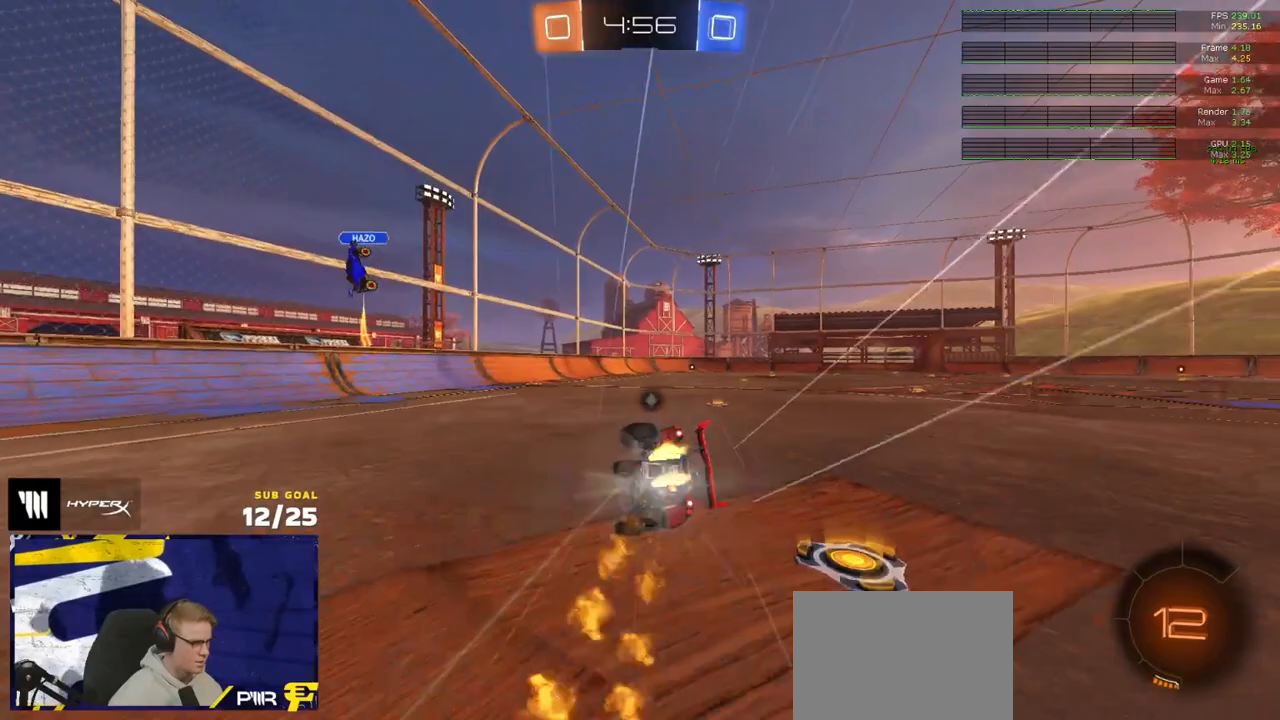
{"buttons": ["L3"], "left_stick": "down", "right_stick": "center", "events": [[33, "R1", "up"], [117, "R1", "down"], [117, "left_stick", "down-right"], [300, "R1", "up"], [317, "left_stick", "down"]]}
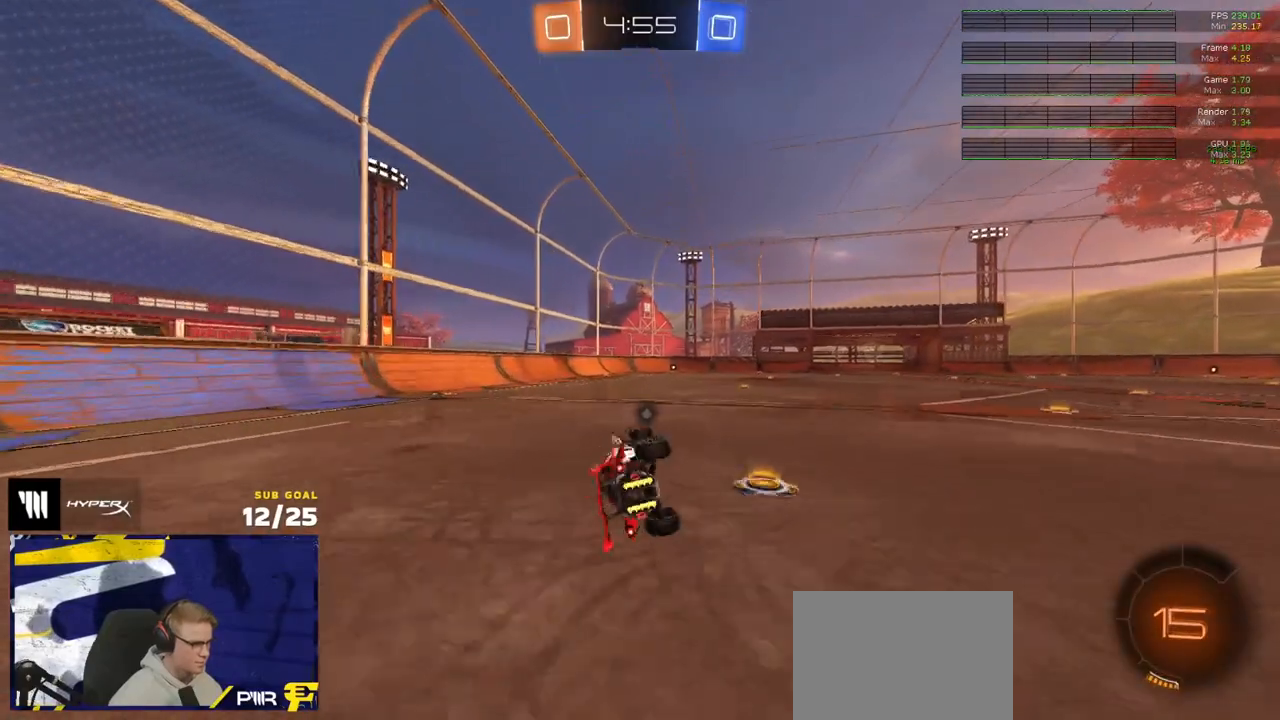
{"buttons": ["R2"], "left_stick": "right", "right_stick": "center", "events": [[67, "left_stick", "center"], [150, "R2", "down"], [183, "Y", "down"], [233, "L3", "up"], [250, "left_stick", "right"], [267, "Y", "up"]]}
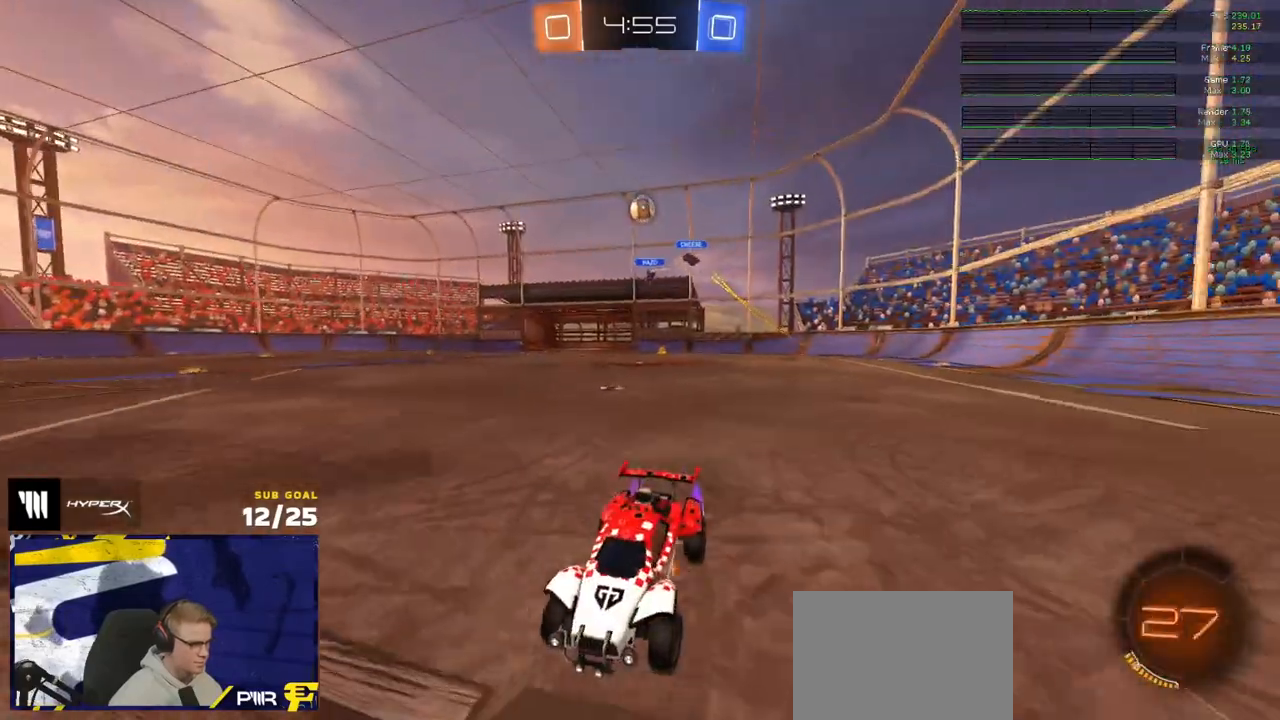
{"buttons": ["R2", "SELECT"], "left_stick": "center", "right_stick": "center", "events": [[17, "A", "down"], [67, "L1", "down"], [67, "left_stick", "up-left"], [83, "A", "up"], [133, "A", "down"], [200, "L1", "up"], [233, "A", "up"], [233, "left_stick", "center"], [283, "SELECT", "down"]]}
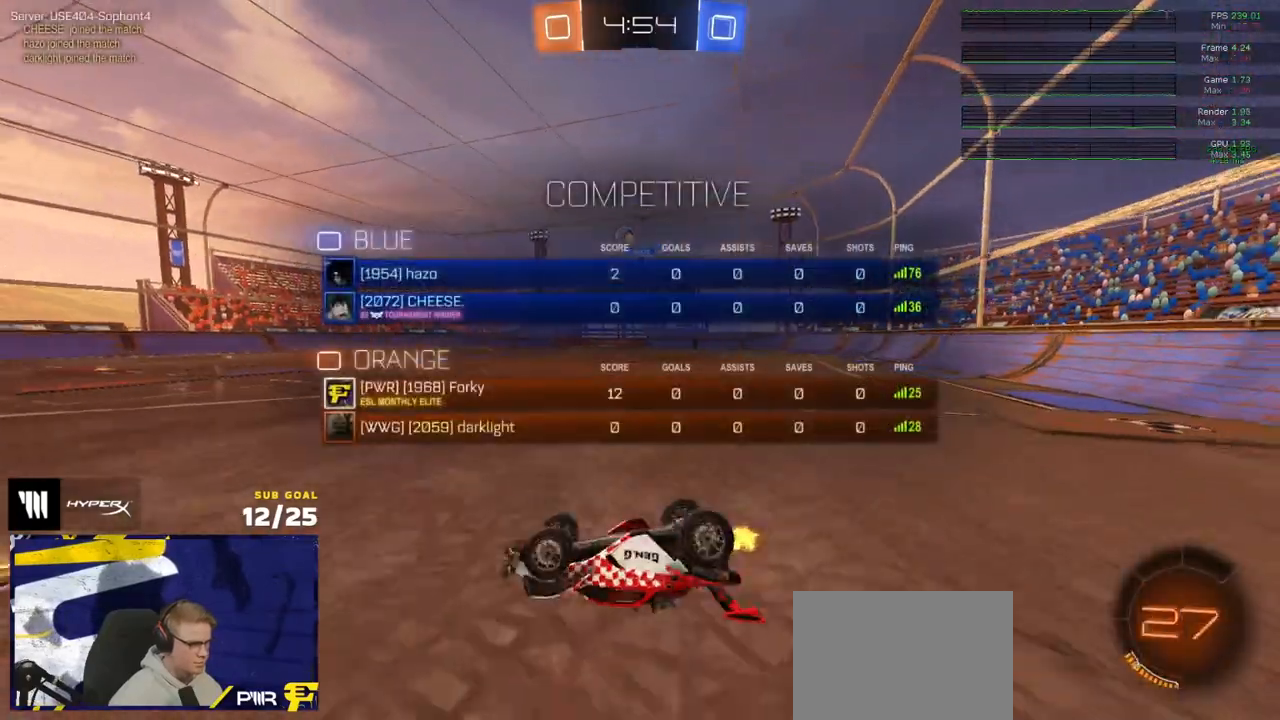
{"buttons": ["R2"], "left_stick": "left", "right_stick": "center", "events": [[367, "SELECT", "up"], [383, "left_stick", "left"]]}
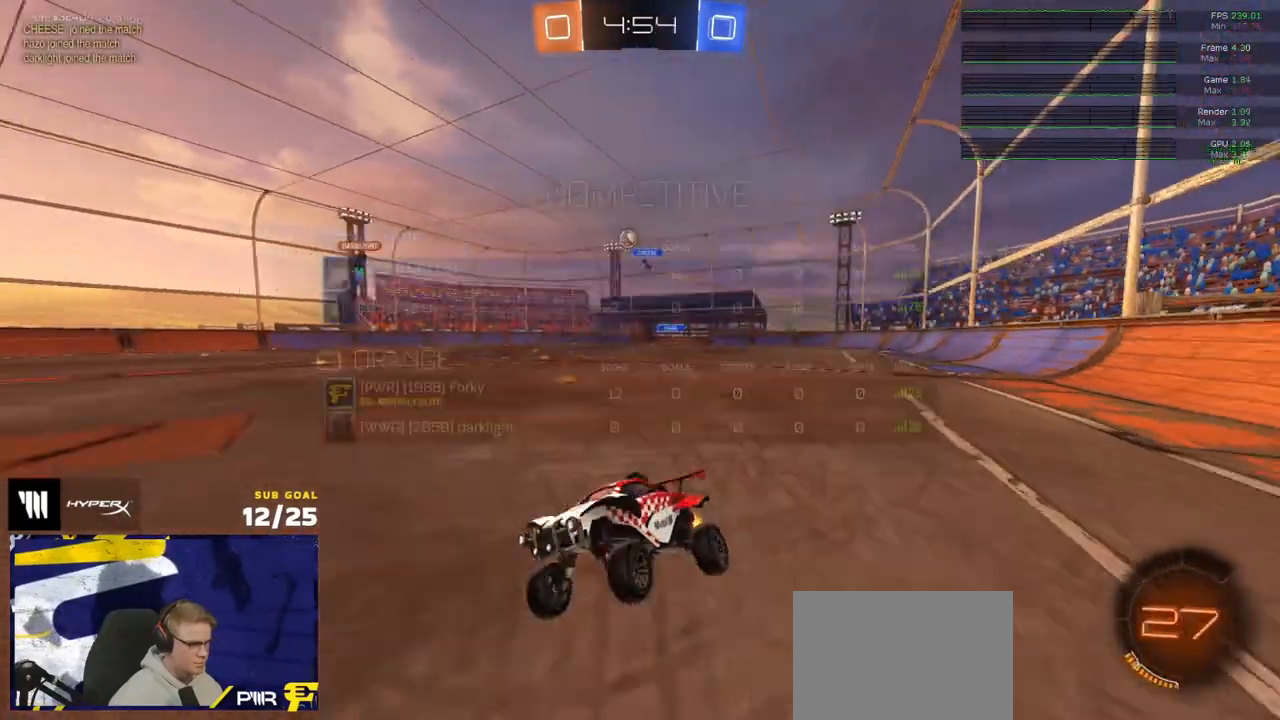
{"buttons": ["X", "R1", "R2"], "left_stick": "right", "right_stick": "center", "events": [[50, "left_stick", "center"], [367, "left_stick", "right"], [400, "R1", "down"], [433, "X", "down"]]}
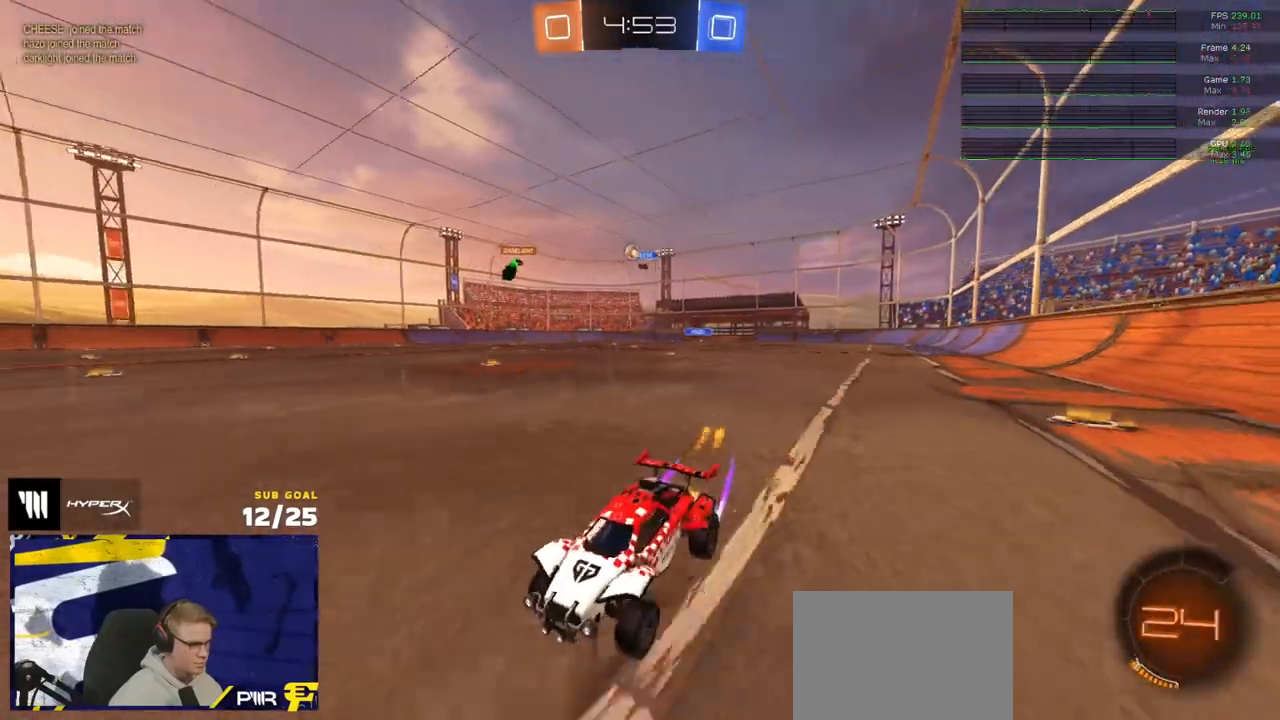
{"buttons": ["R1", "R2"], "left_stick": "right", "right_stick": "center", "events": [[83, "X", "up"], [417, "R2", "up"], [500, "R2", "down"]]}
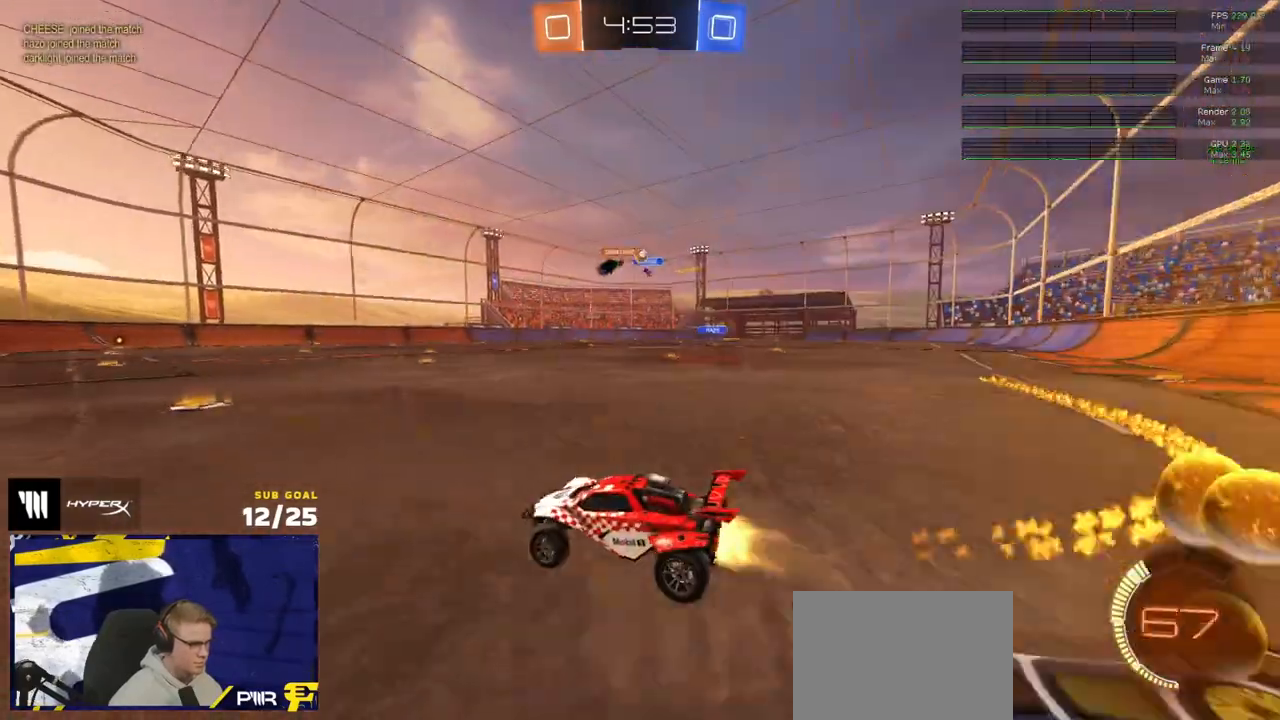
{"buttons": ["R1", "R2"], "left_stick": "right", "right_stick": "center", "events": [[117, "R1", "up"], [117, "left_stick", "center"], [250, "R1", "down"], [317, "left_stick", "right"], [350, "R1", "up"], [467, "R1", "down"]]}
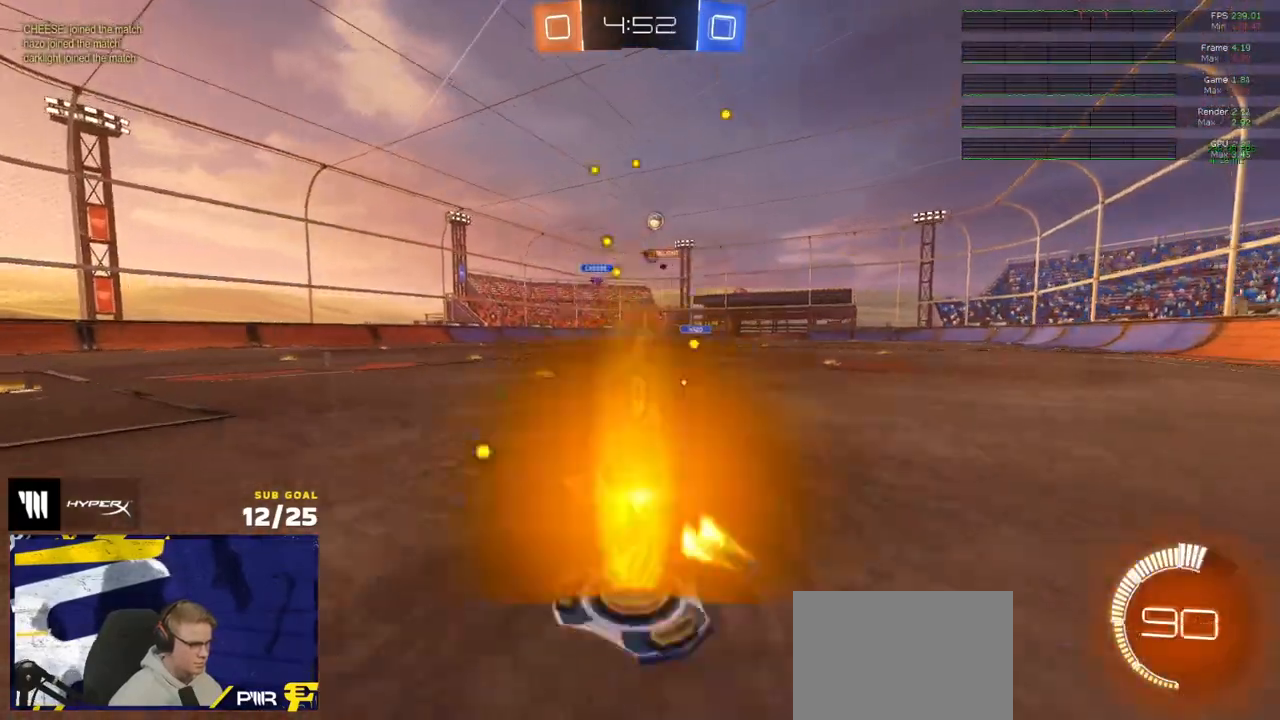
{"buttons": ["R2"], "left_stick": "center", "right_stick": "center", "events": [[67, "R1", "up"], [117, "L1", "down"], [250, "L1", "up"], [283, "left_stick", "up-right"], [417, "R1", "down"], [483, "left_stick", "center"], [500, "R1", "up"]]}
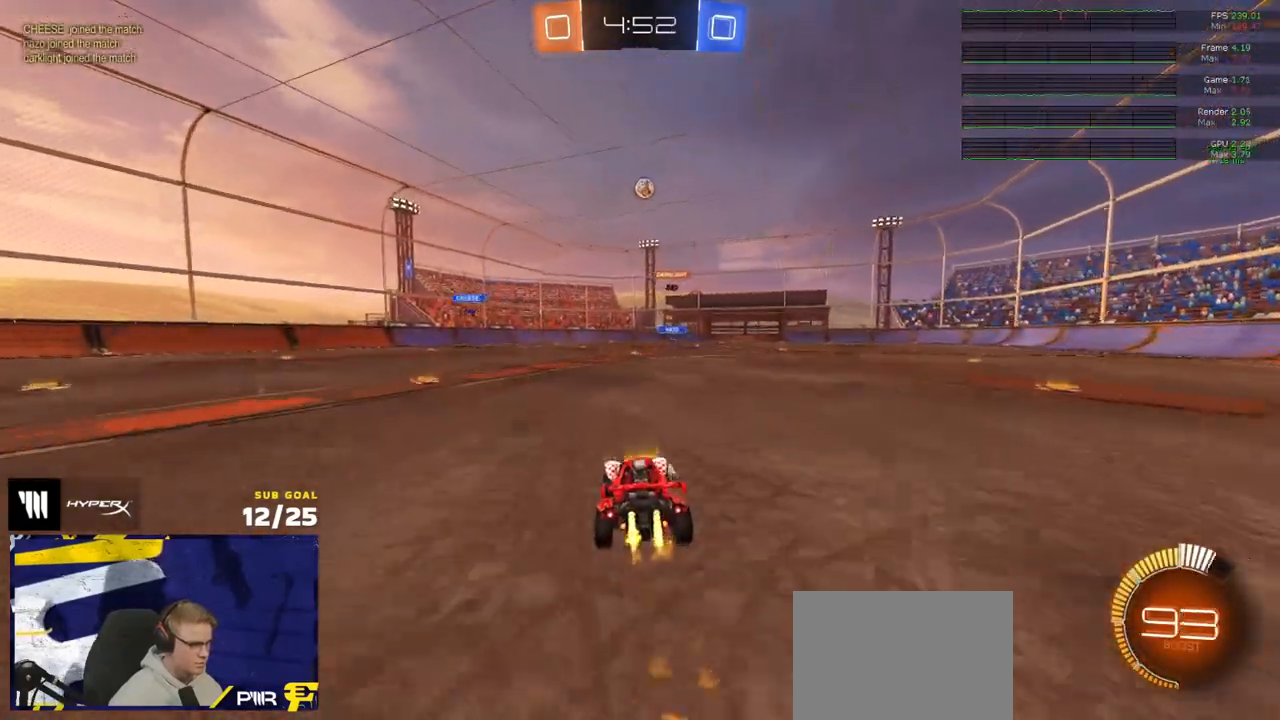
{"buttons": ["X", "R2"], "left_stick": "left", "right_stick": "center", "events": [[233, "left_stick", "left"], [350, "X", "down"]]}
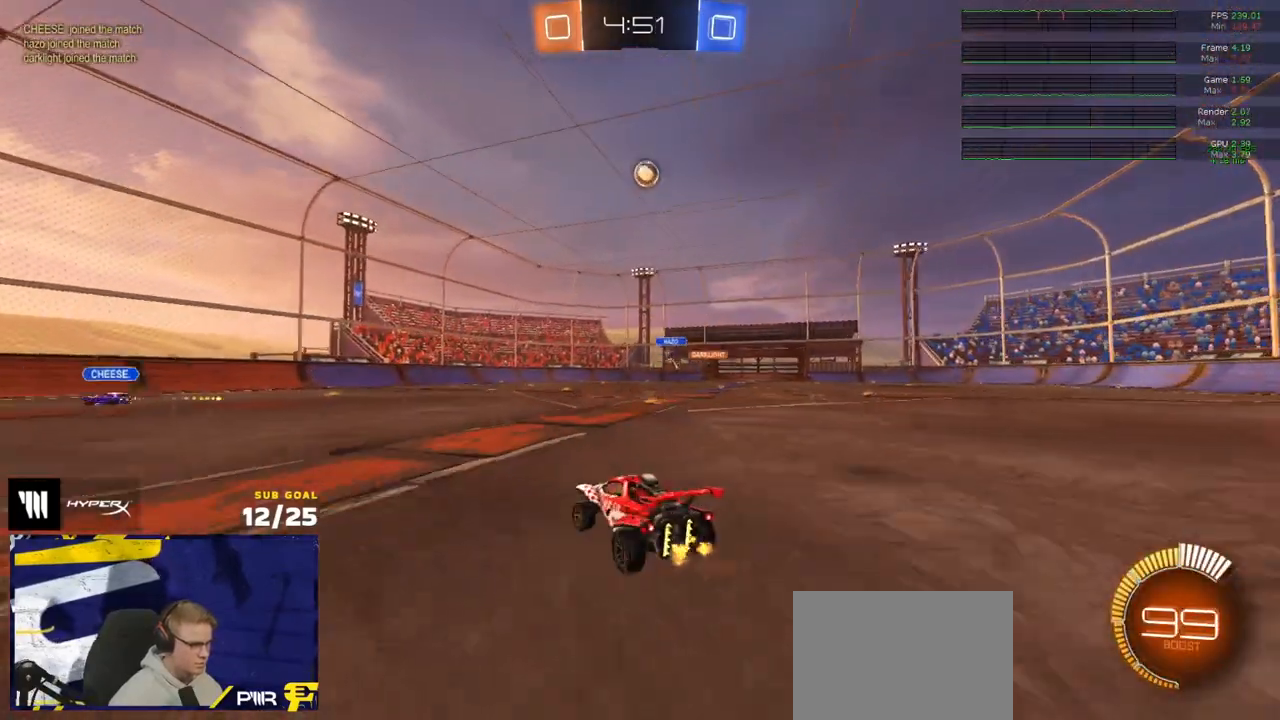
{"buttons": ["R2"], "left_stick": "center", "right_stick": "center", "events": [[267, "left_stick", "center"], [283, "X", "up"]]}
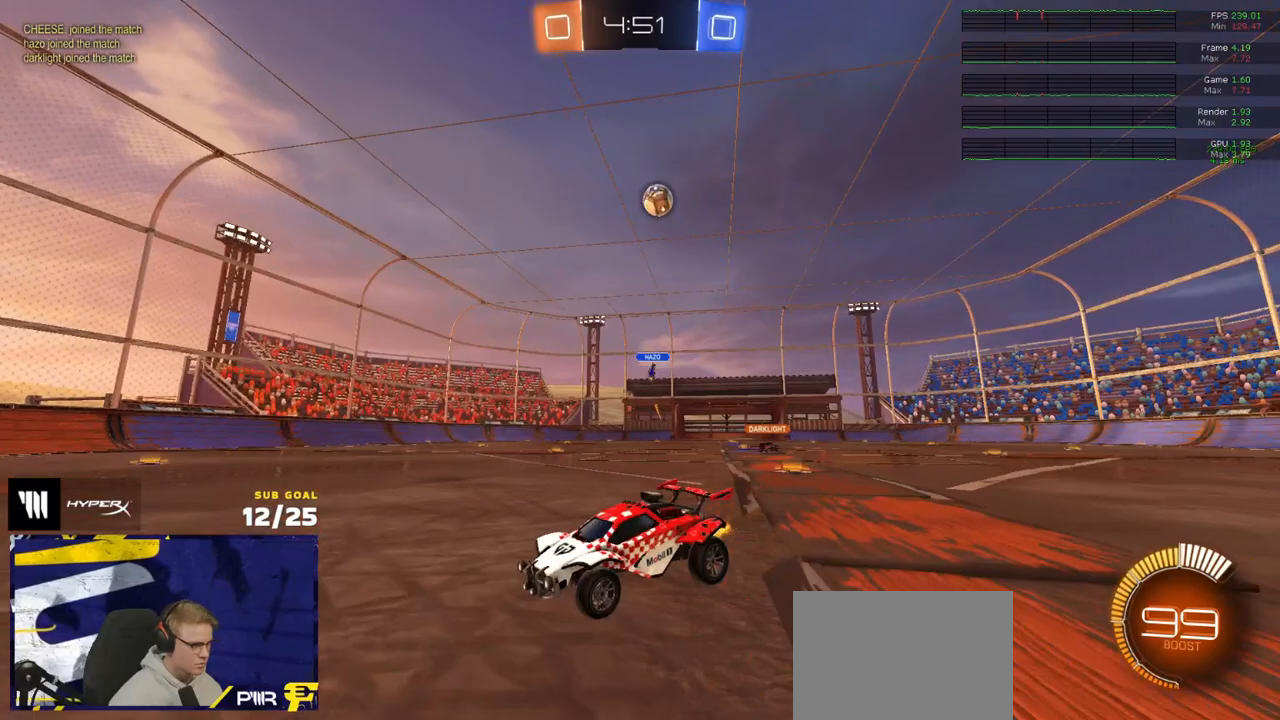
{"buttons": ["R2"], "left_stick": "center", "right_stick": "center", "events": []}
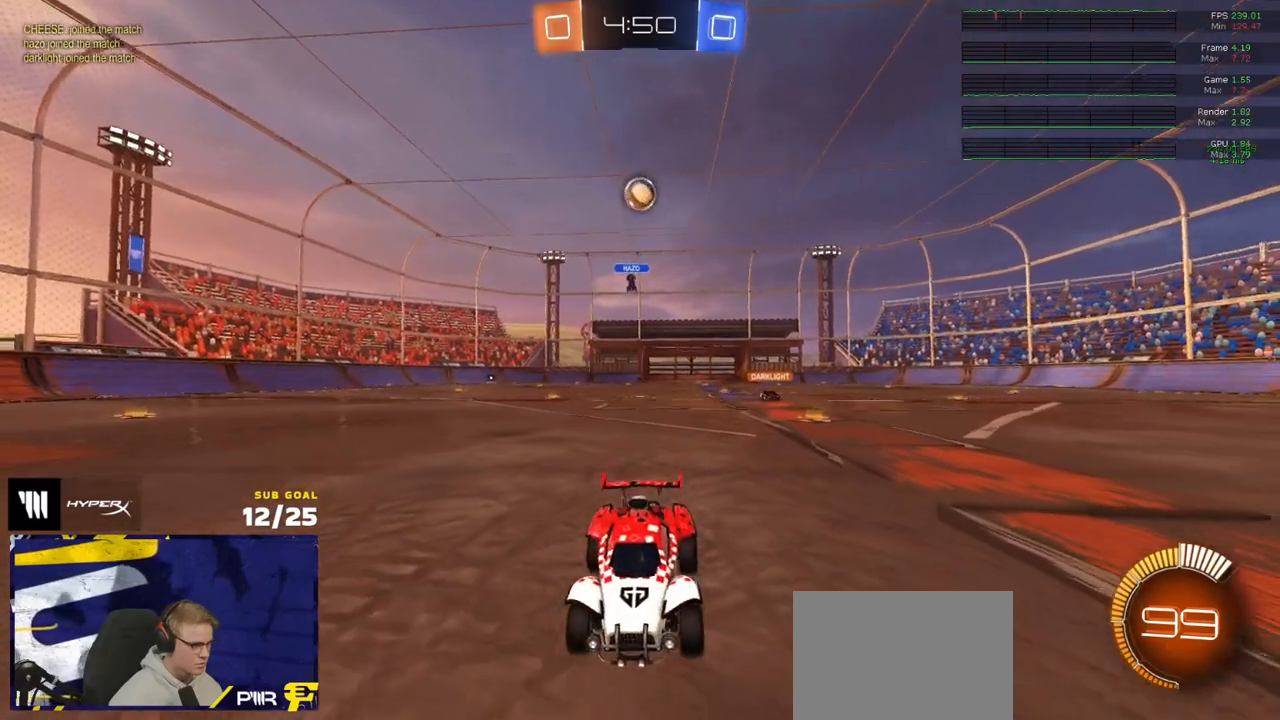
{"buttons": ["A"], "left_stick": "down", "right_stick": "center", "events": [[167, "R2", "up"], [200, "L2", "down"], [367, "A", "down"], [383, "left_stick", "down"], [467, "L2", "up"]]}
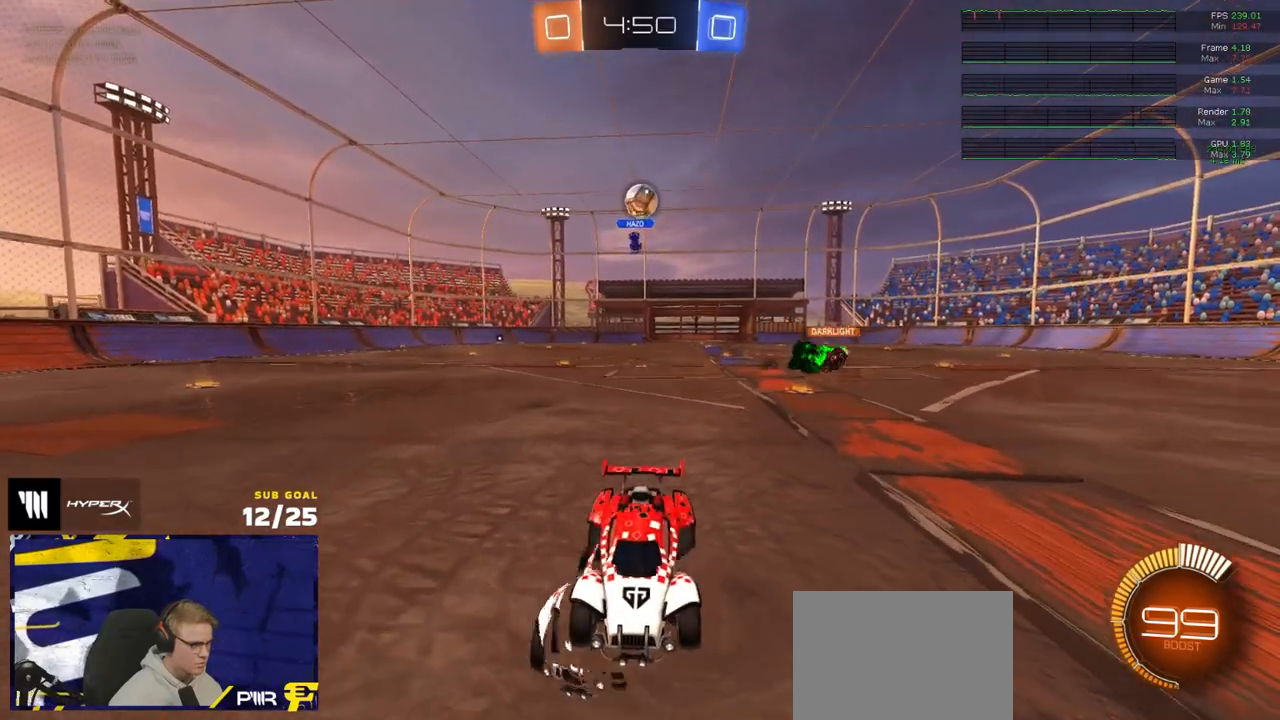
{"buttons": ["R1", "L3"], "left_stick": "left", "right_stick": "center", "events": [[117, "R1", "down"], [167, "left_stick", "down-left"], [183, "A", "up"], [417, "L3", "down"], [417, "left_stick", "left"]]}
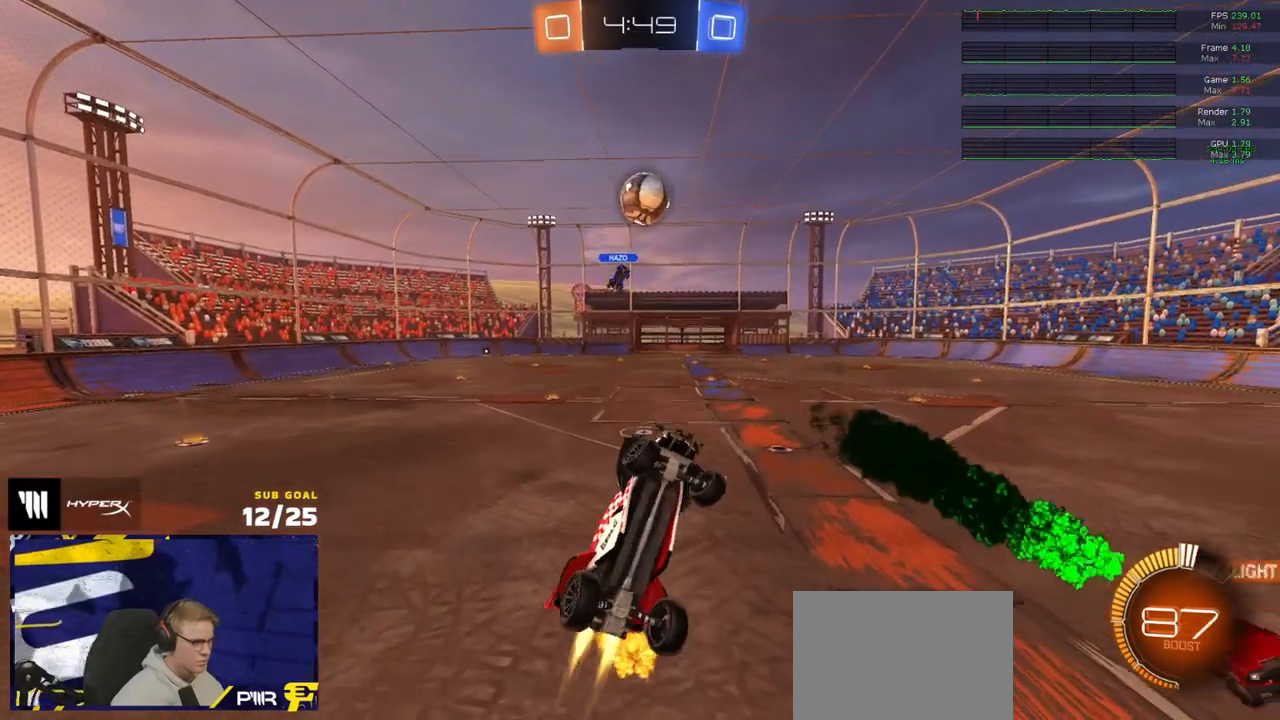
{"buttons": ["R1"], "left_stick": "up-right", "right_stick": "center", "events": [[150, "left_stick", "right"], [350, "L3", "up"], [383, "left_stick", "up-right"]]}
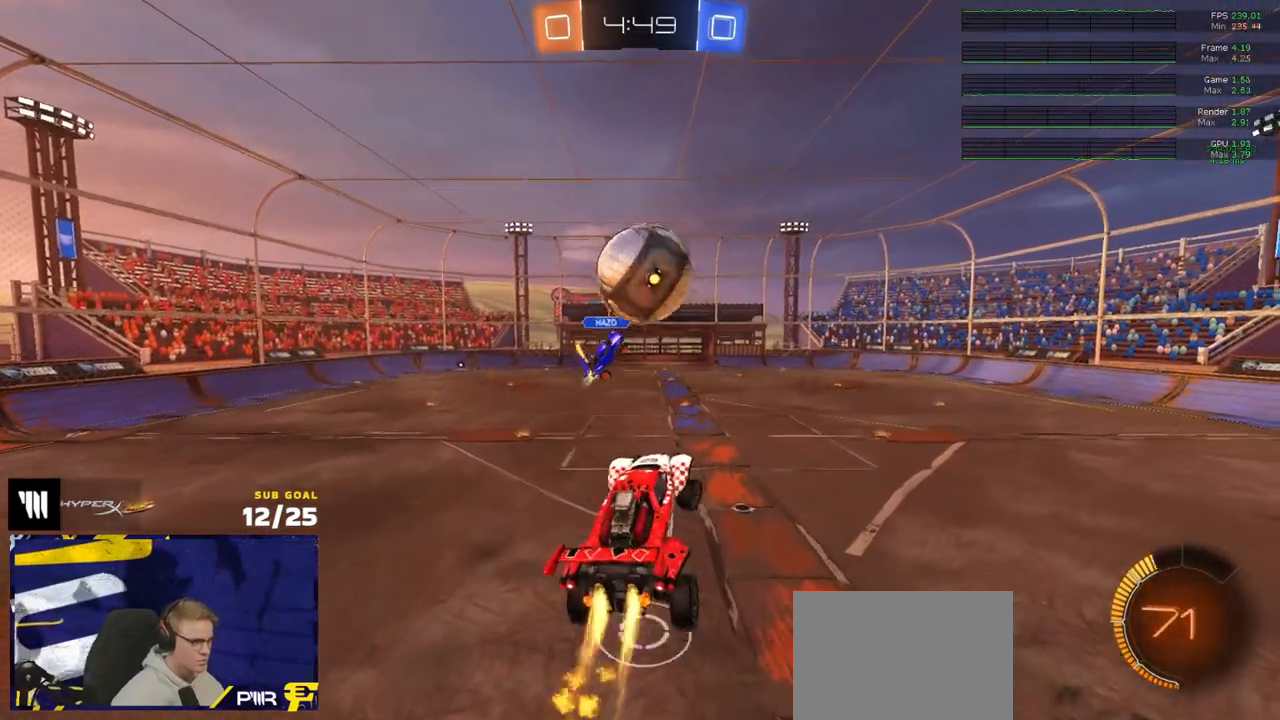
{"buttons": [], "left_stick": "down", "right_stick": "center", "events": [[50, "left_stick", "up"], [67, "L1", "down"], [167, "left_stick", "up-right"], [200, "A", "down"], [250, "L3", "down"], [300, "A", "up"], [350, "L1", "up"], [350, "left_stick", "down-left"], [367, "L3", "up"], [417, "R1", "up"], [433, "left_stick", "down"]]}
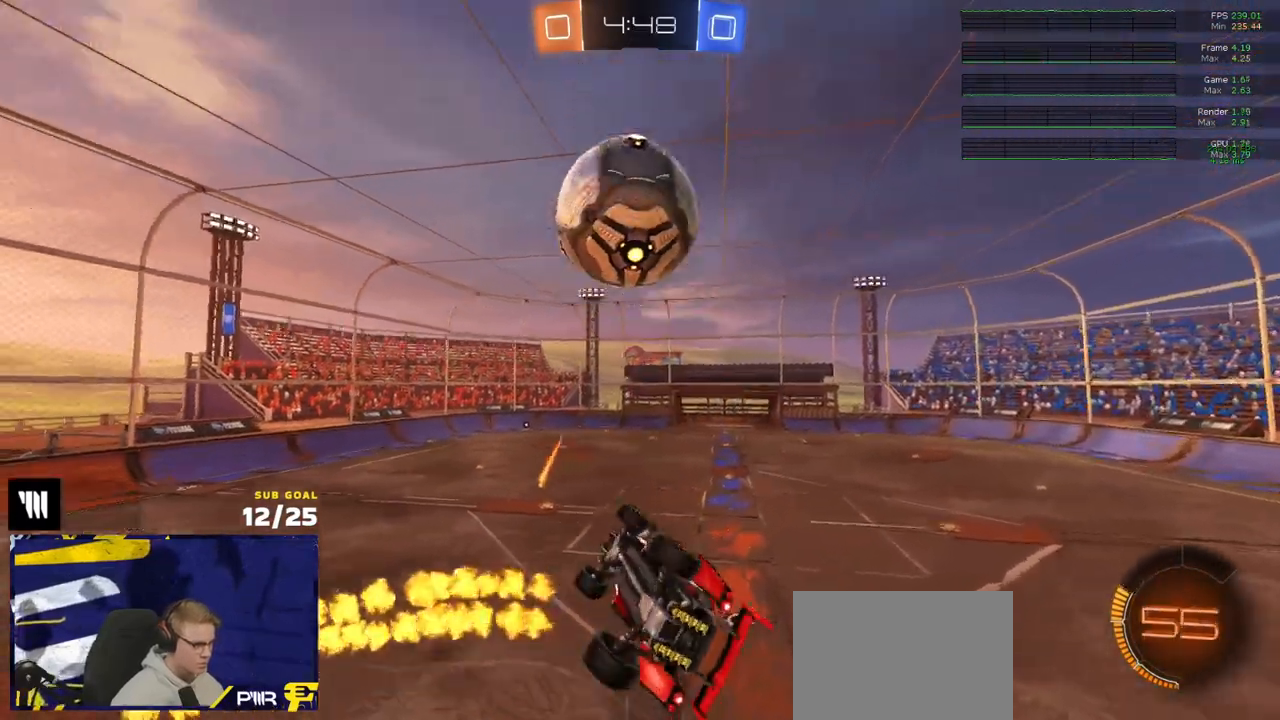
{"buttons": ["R2"], "left_stick": "center", "right_stick": "up-left", "events": [[33, "L3", "down"], [167, "L3", "up"], [183, "R2", "down"], [250, "left_stick", "center"], [250, "right_stick", "up-left"], [350, "left_stick", "left"], [500, "left_stick", "center"]]}
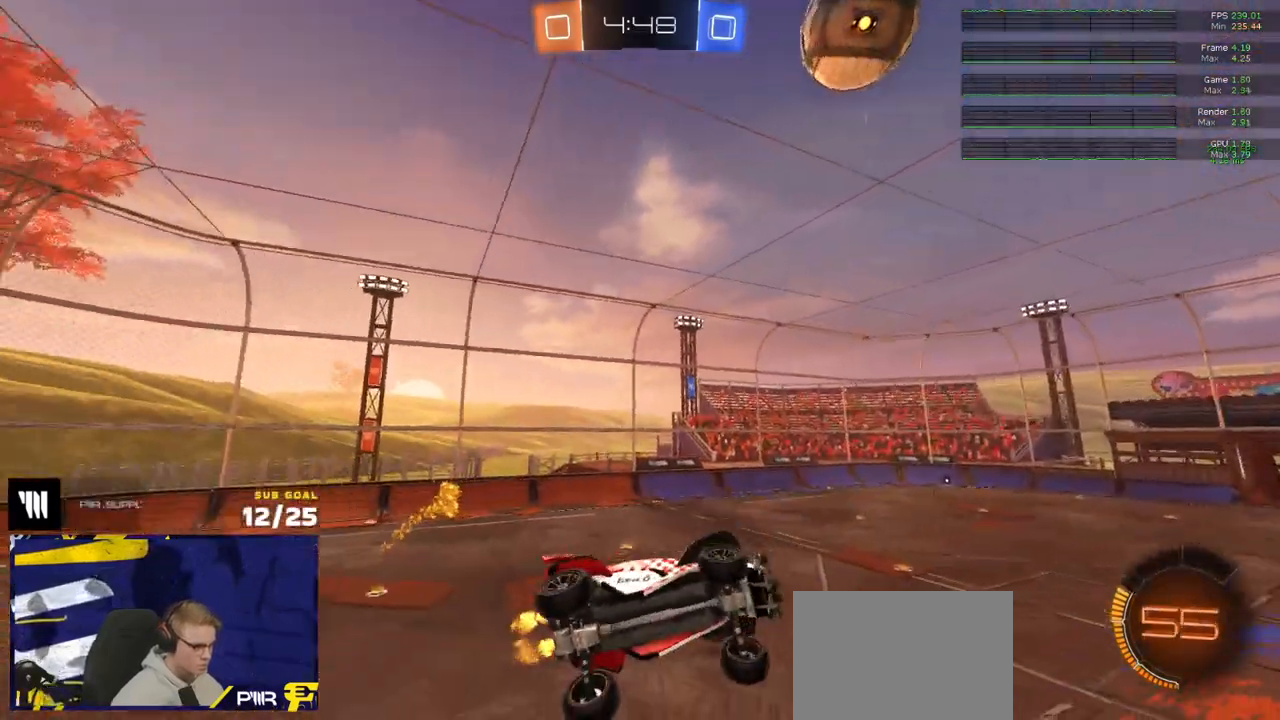
{"buttons": ["R2"], "left_stick": "center", "right_stick": "up", "events": [[183, "right_stick", "up"], [283, "L3", "down"], [367, "L3", "up"]]}
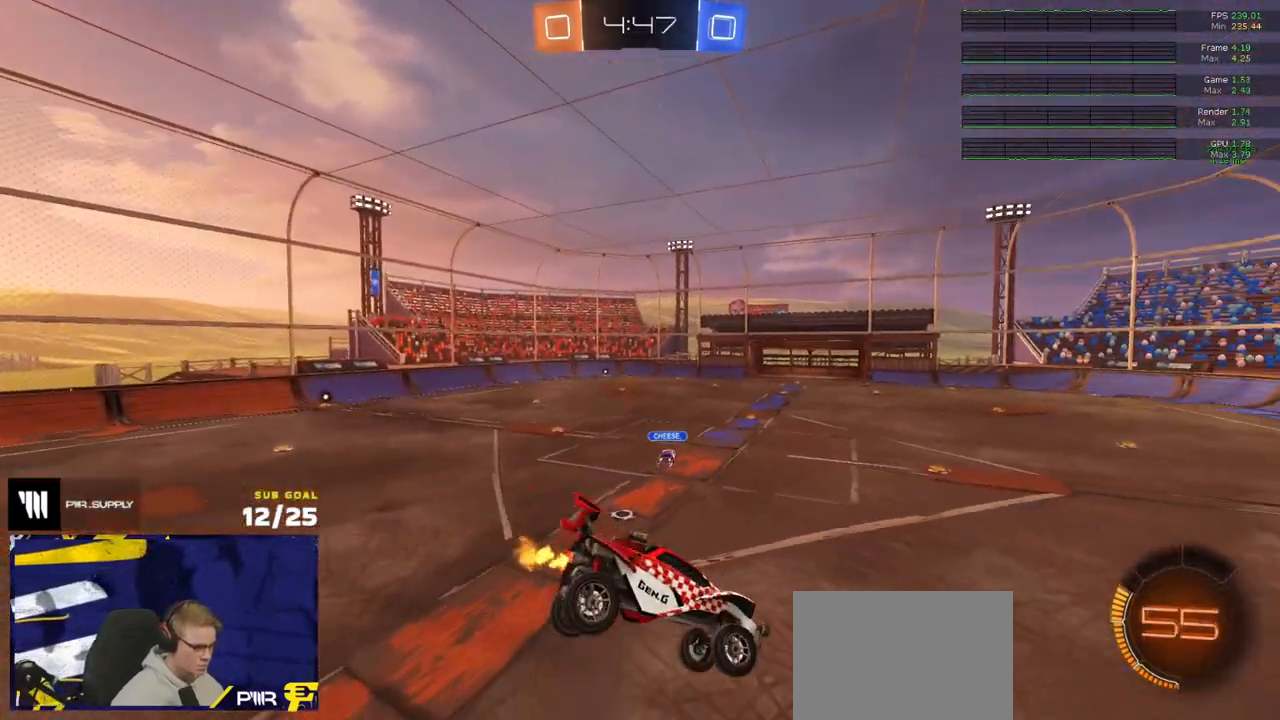
{"buttons": ["R2"], "left_stick": "center", "right_stick": "up", "events": [[83, "left_stick", "down"], [217, "left_stick", "center"]]}